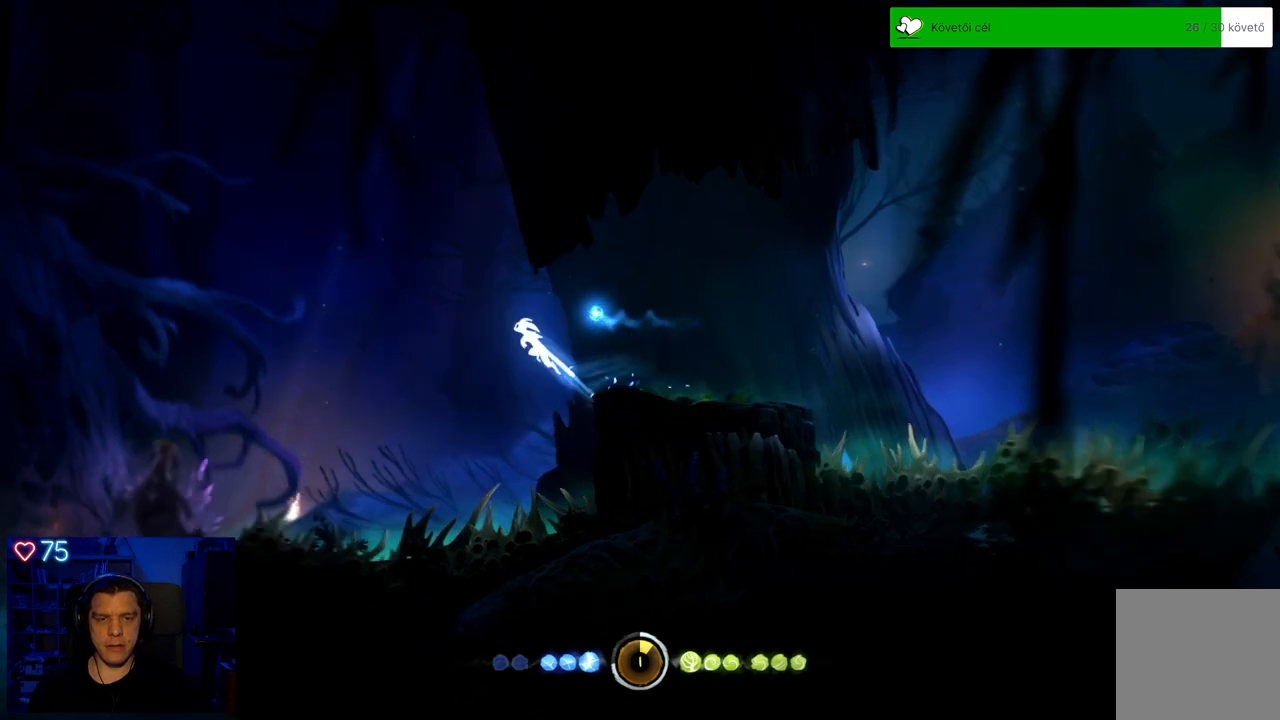
Gameplay with a controller (Xbox layout); each line is a JSON object with the inputs held at the frame after it (dt_ms = milliseconds from this image to that frame). "events" lists button and stick changes between this image and that frame as [ms after this image, input, new state], when the widget could be followed in between. Not read: L3.
{"dt_ms": 500, "buttons": ["A"], "left_stick": "left", "right_stick": "center", "events": [[300, "A", "up"], [467, "A", "down"]]}
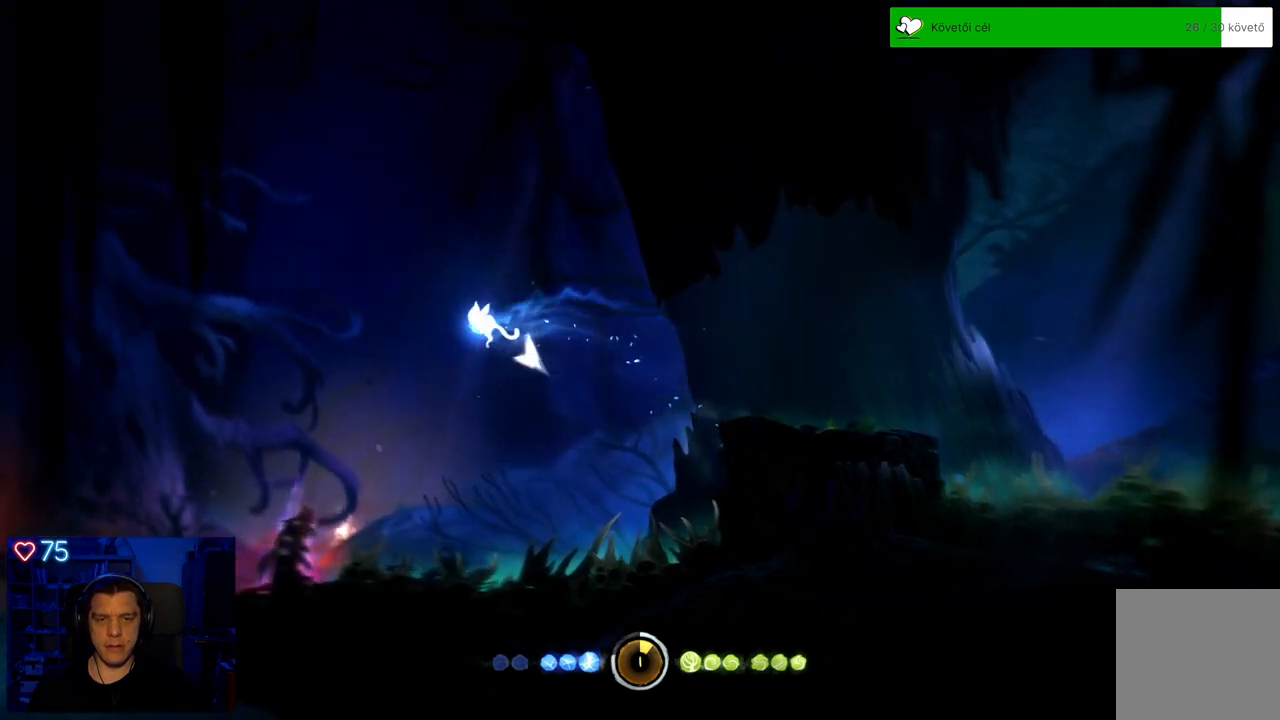
{"dt_ms": 500, "buttons": [], "left_stick": "center", "right_stick": "center", "events": [[400, "left_stick", "center"], [483, "A", "up"]]}
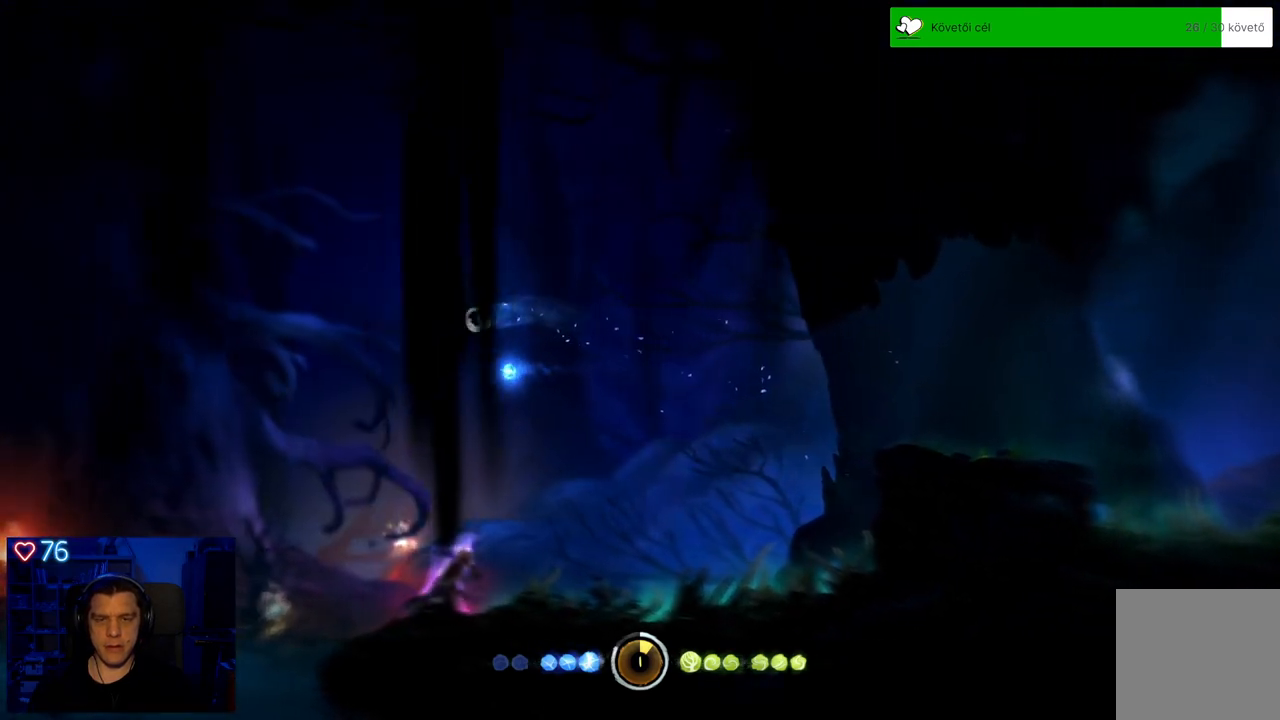
{"dt_ms": 500, "buttons": ["DPAD_DOWN"], "left_stick": "center", "right_stick": "center", "events": [[83, "DPAD_DOWN", "down"]]}
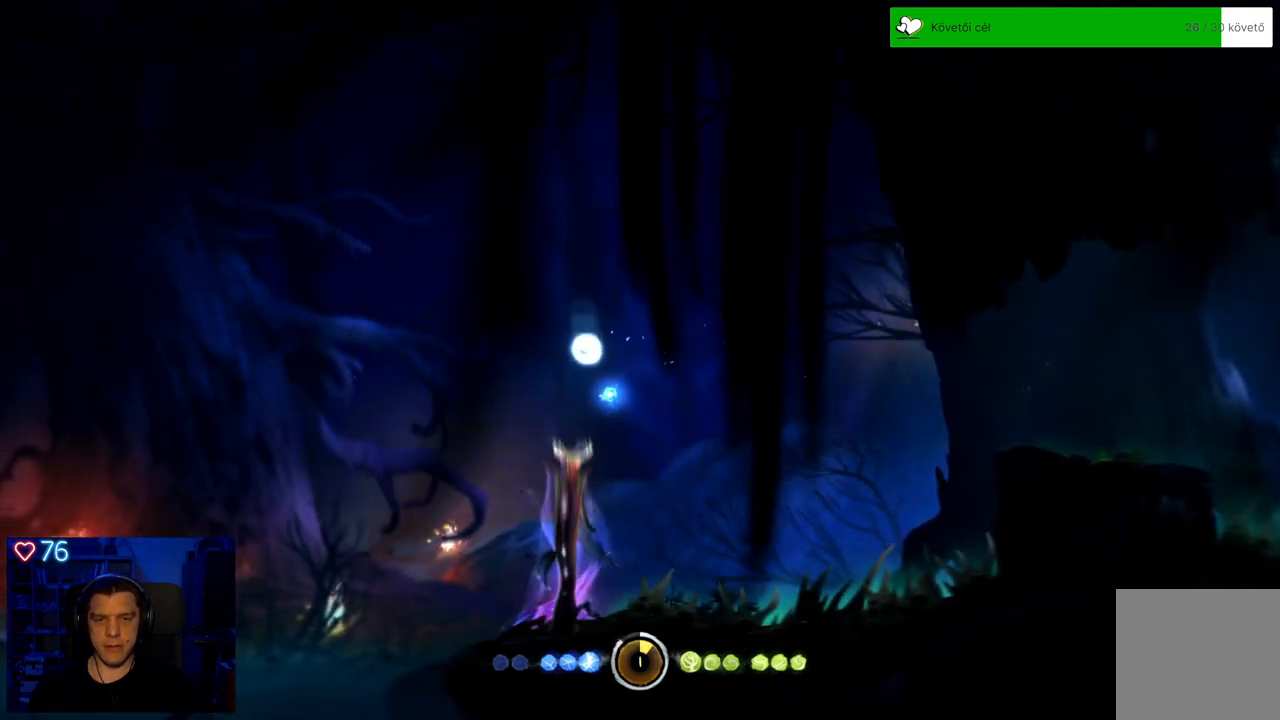
{"dt_ms": 500, "buttons": ["DPAD_DOWN"], "left_stick": "center", "right_stick": "center", "events": []}
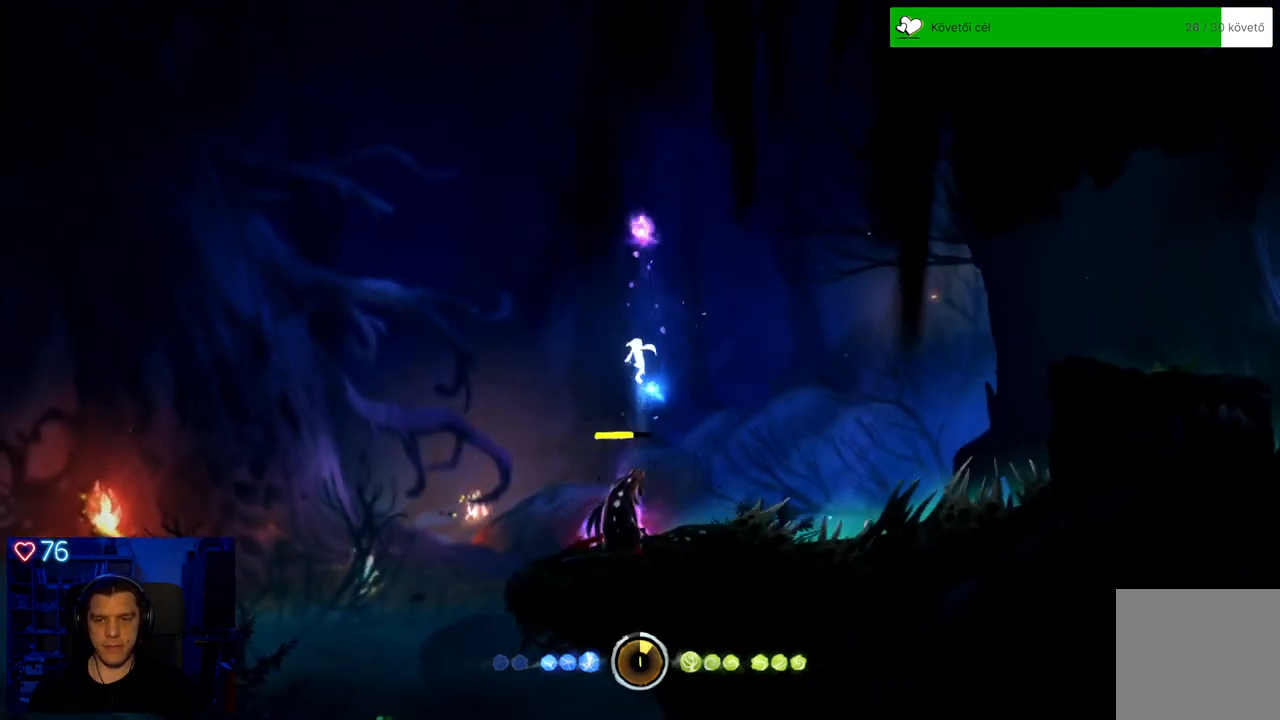
{"dt_ms": 500, "buttons": ["A"], "left_stick": "center", "right_stick": "center", "events": [[50, "DPAD_DOWN", "up"], [283, "A", "down"]]}
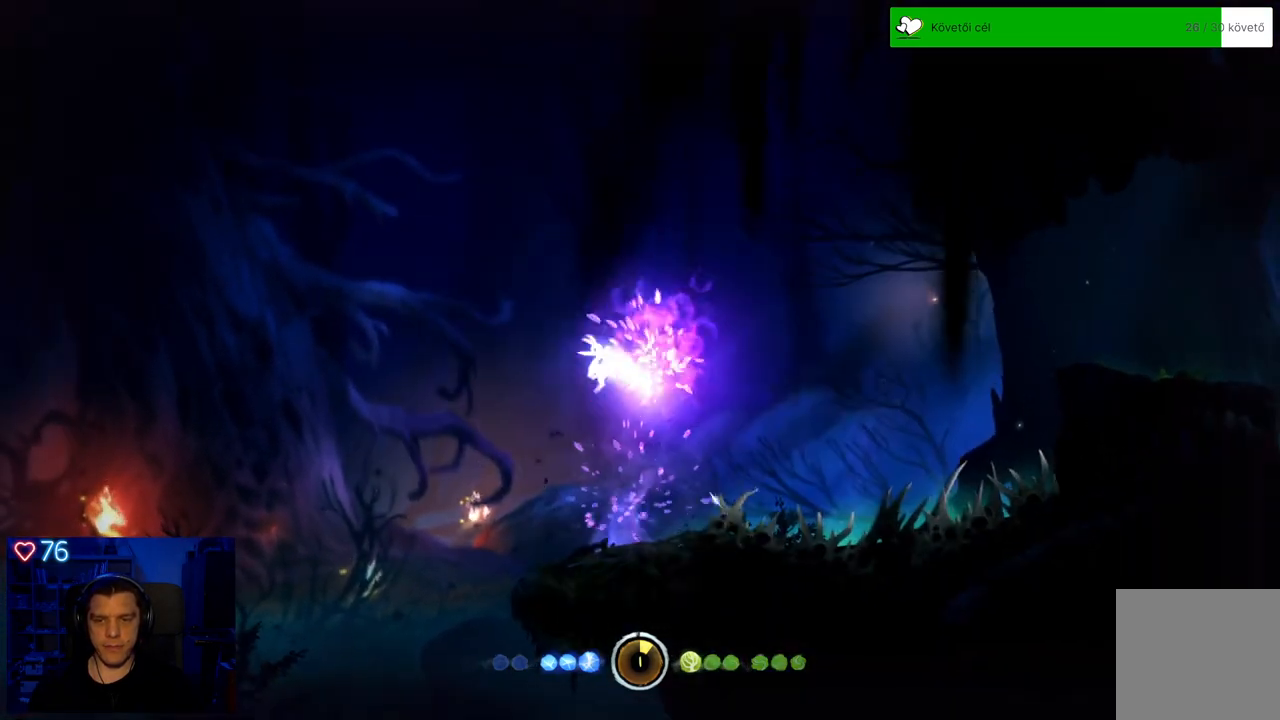
{"dt_ms": 500, "buttons": ["DPAD_DOWN"], "left_stick": "center", "right_stick": "center", "events": [[250, "A", "up"], [250, "DPAD_DOWN", "down"]]}
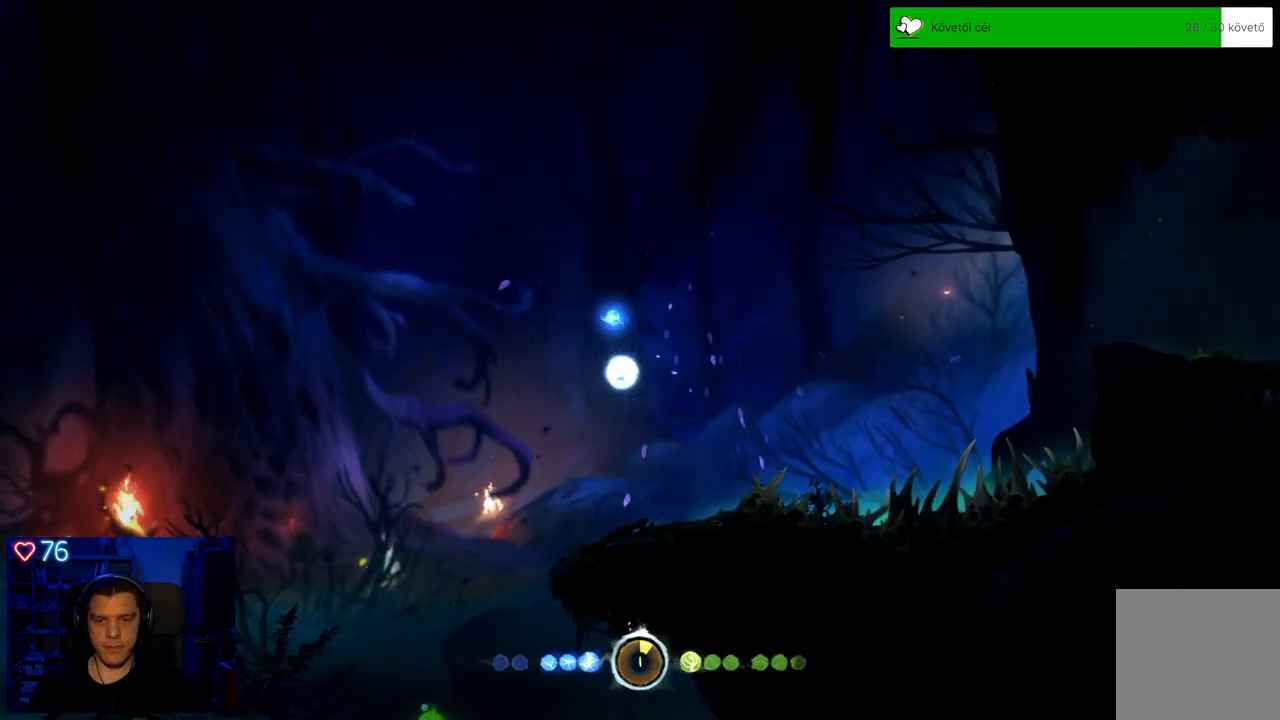
{"dt_ms": 500, "buttons": [], "left_stick": "center", "right_stick": "center", "events": [[483, "DPAD_DOWN", "up"]]}
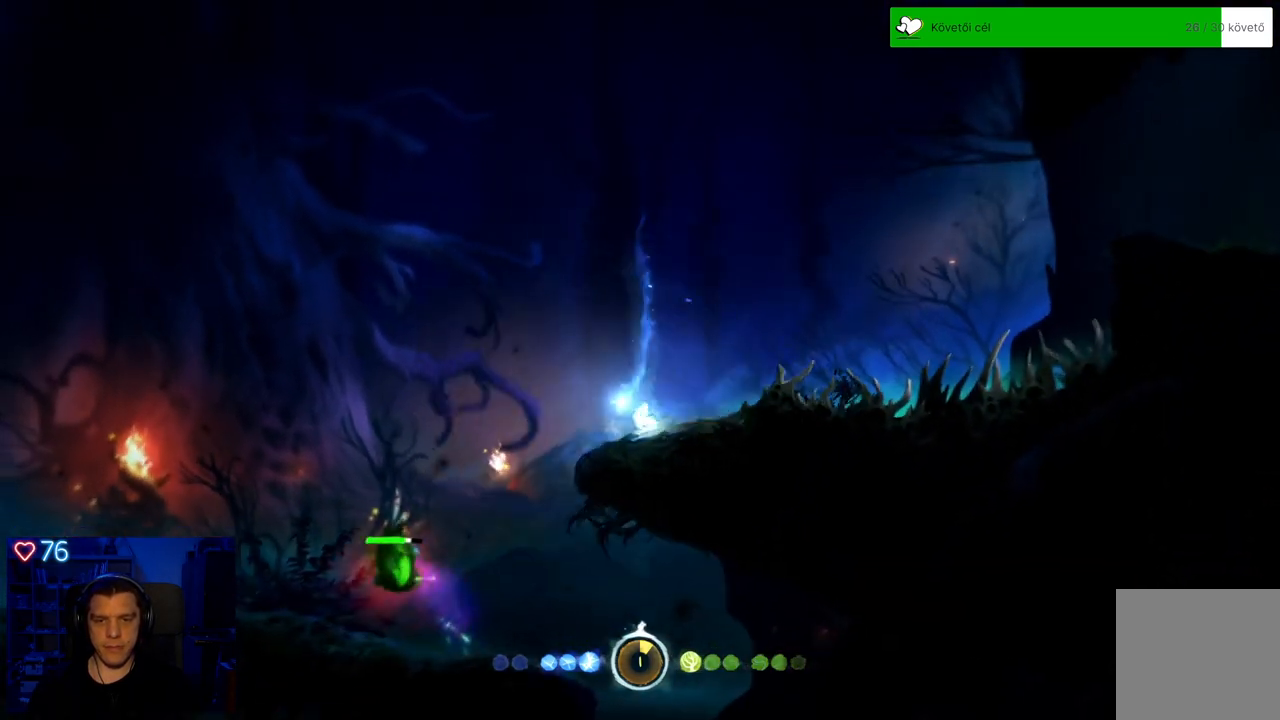
{"dt_ms": 500, "buttons": [], "left_stick": "left", "right_stick": "center", "events": [[317, "left_stick", "left"]]}
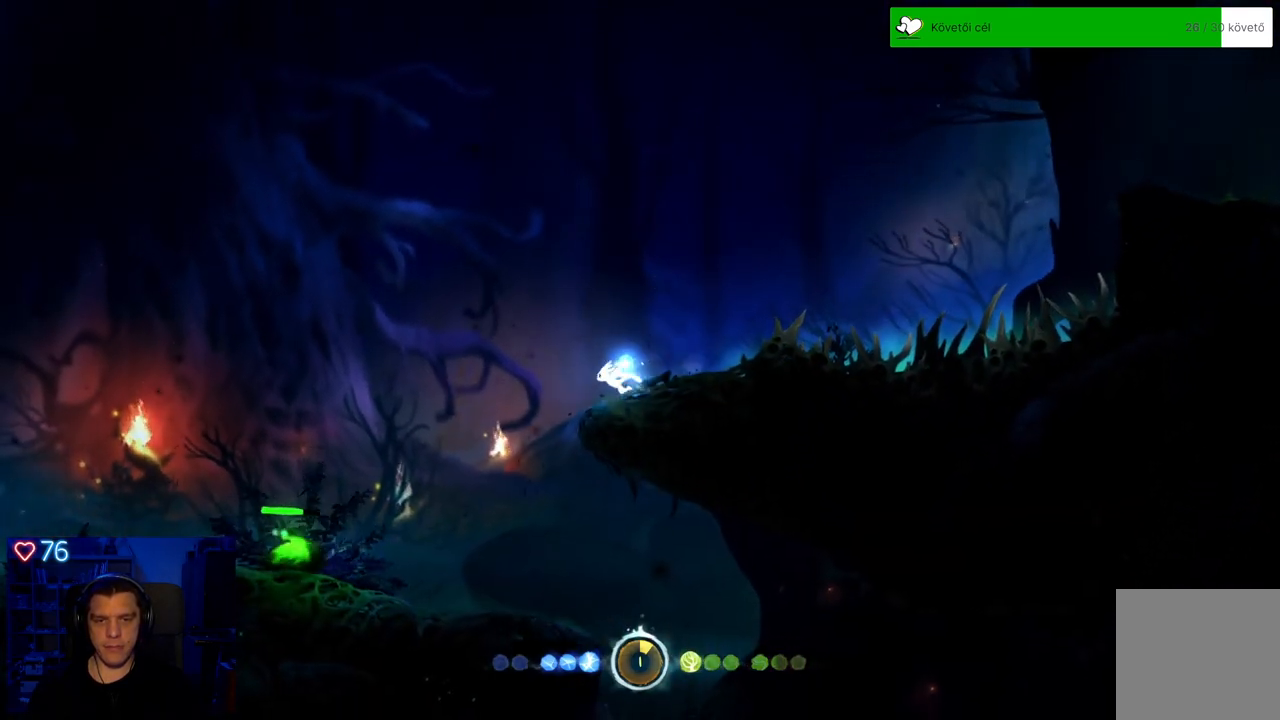
{"dt_ms": 500, "buttons": ["A"], "left_stick": "left", "right_stick": "center", "events": [[83, "A", "down"]]}
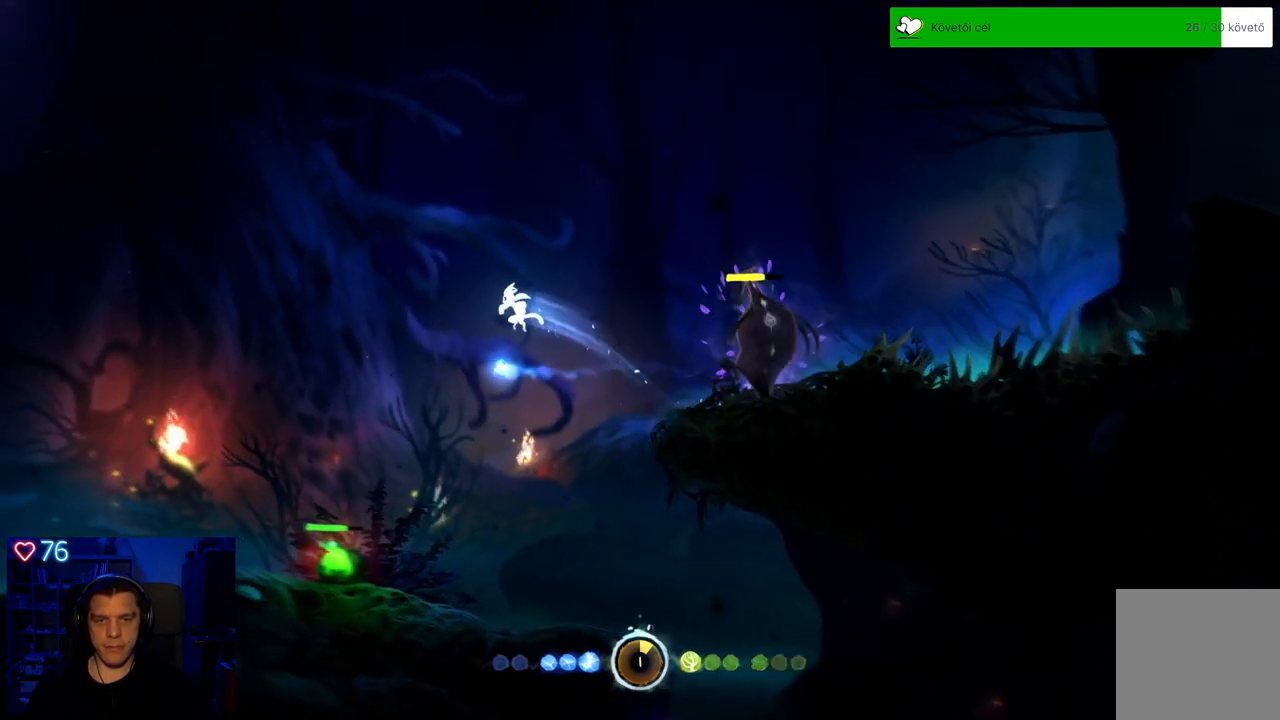
{"dt_ms": 500, "buttons": ["DPAD_DOWN"], "left_stick": "center", "right_stick": "center", "events": [[33, "left_stick", "center"], [117, "A", "up"], [200, "DPAD_DOWN", "down"]]}
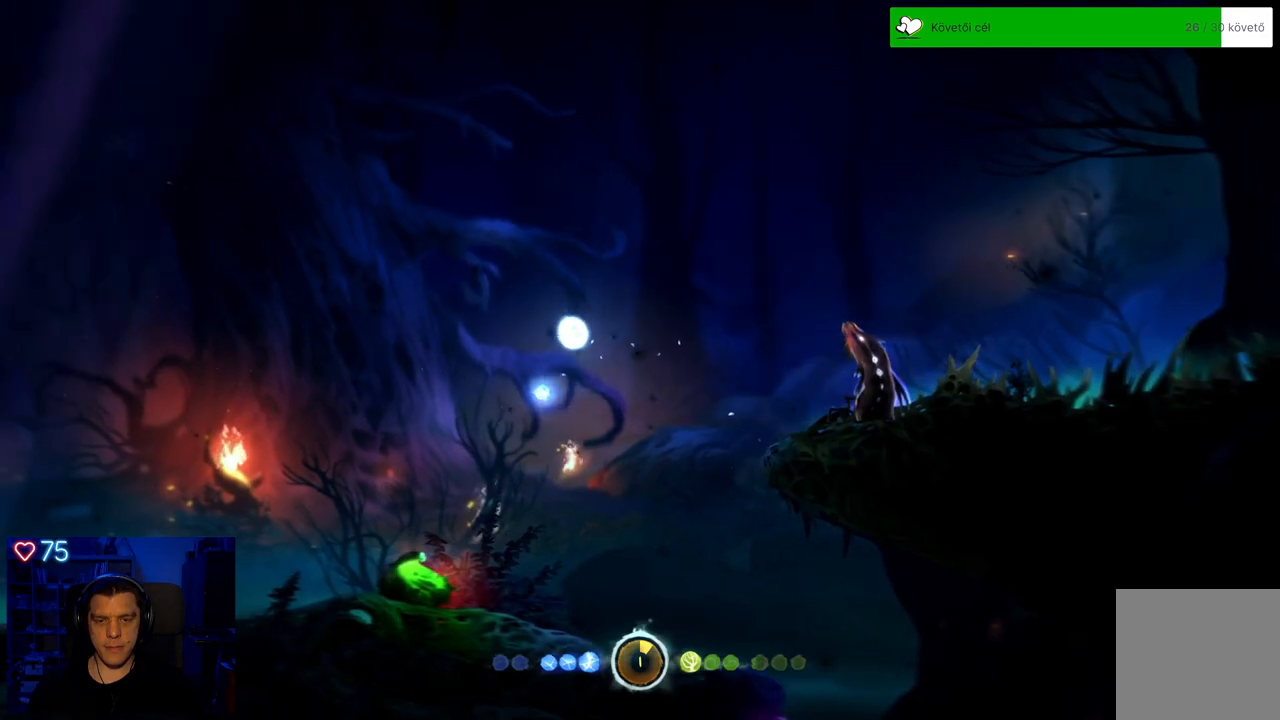
{"dt_ms": 500, "buttons": [], "left_stick": "center", "right_stick": "center", "events": [[467, "DPAD_DOWN", "up"]]}
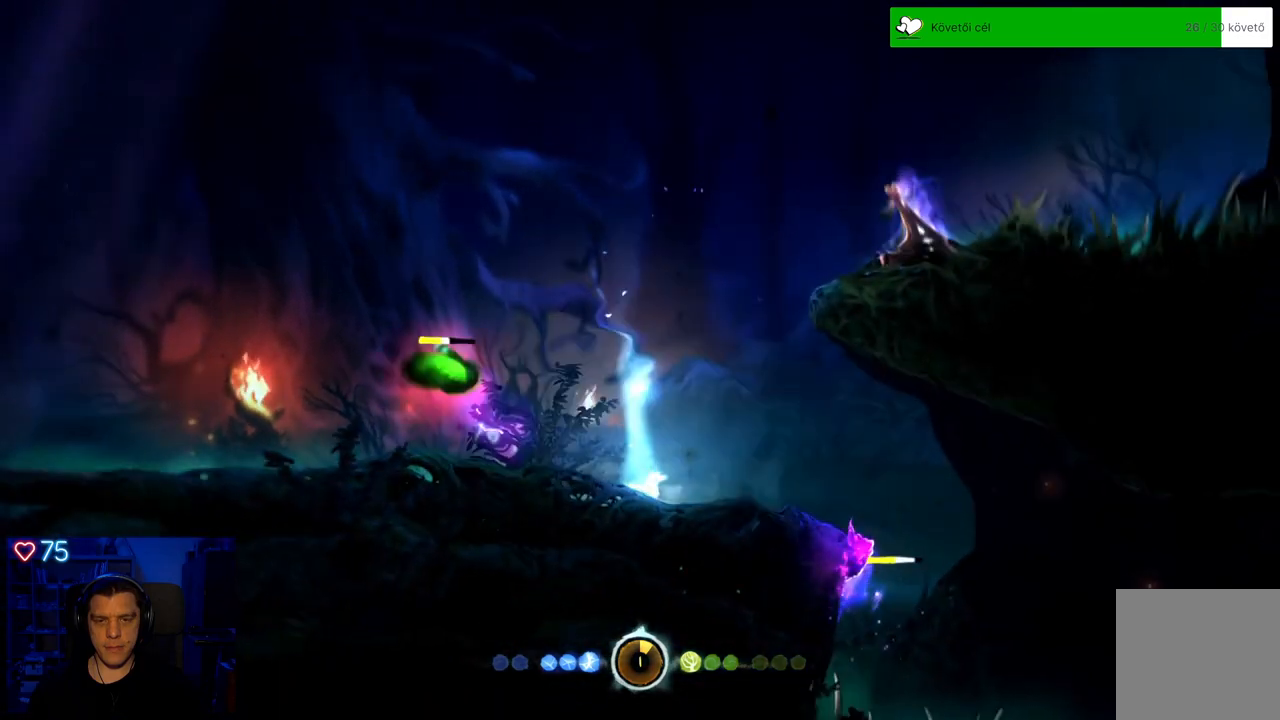
{"dt_ms": 500, "buttons": ["A"], "left_stick": "center", "right_stick": "center", "events": [[167, "A", "down"]]}
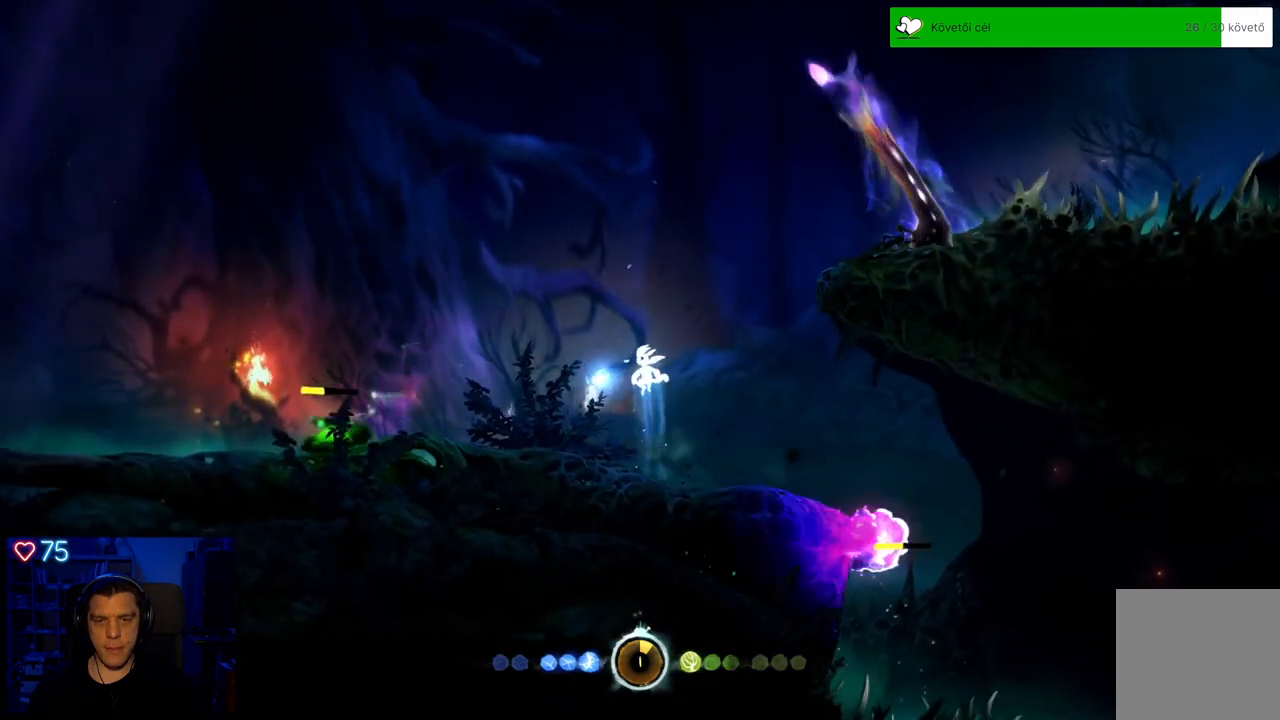
{"dt_ms": 500, "buttons": ["DPAD_DOWN"], "left_stick": "center", "right_stick": "center", "events": [[33, "A", "up"], [83, "A", "down"], [300, "DPAD_DOWN", "down"], [350, "A", "up"]]}
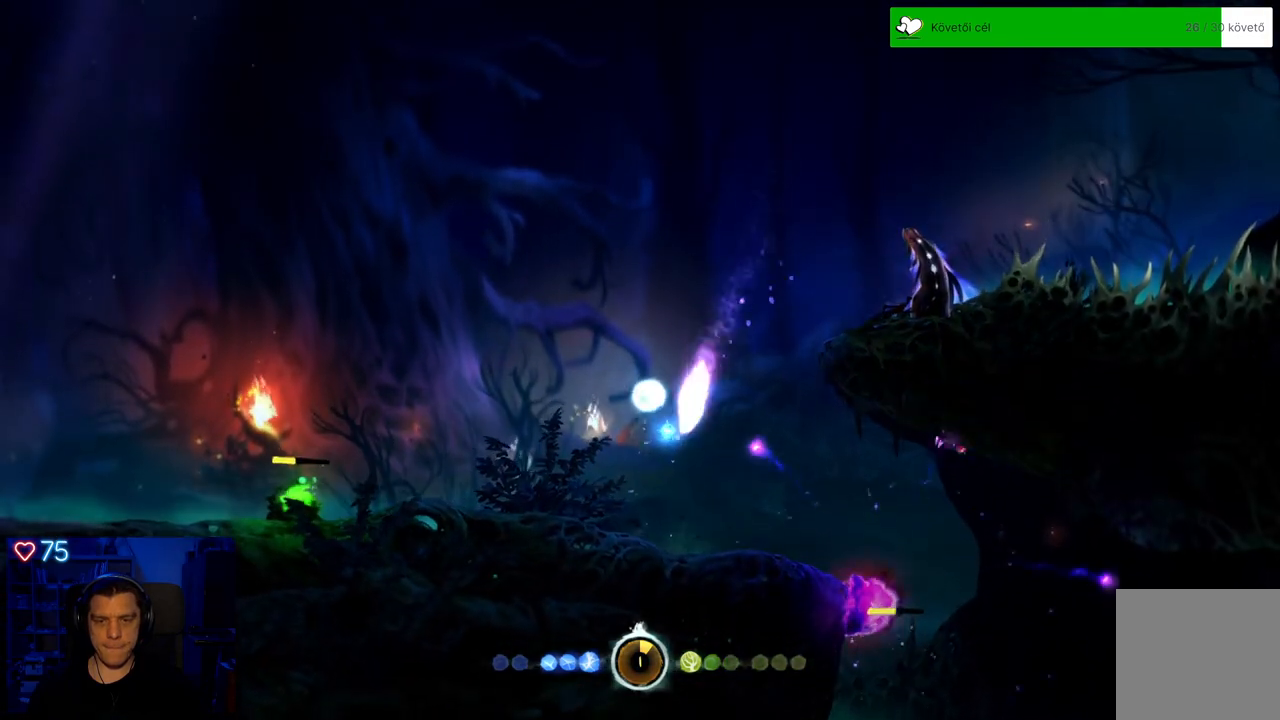
{"dt_ms": 1000, "buttons": [], "left_stick": "left", "right_stick": "center"}
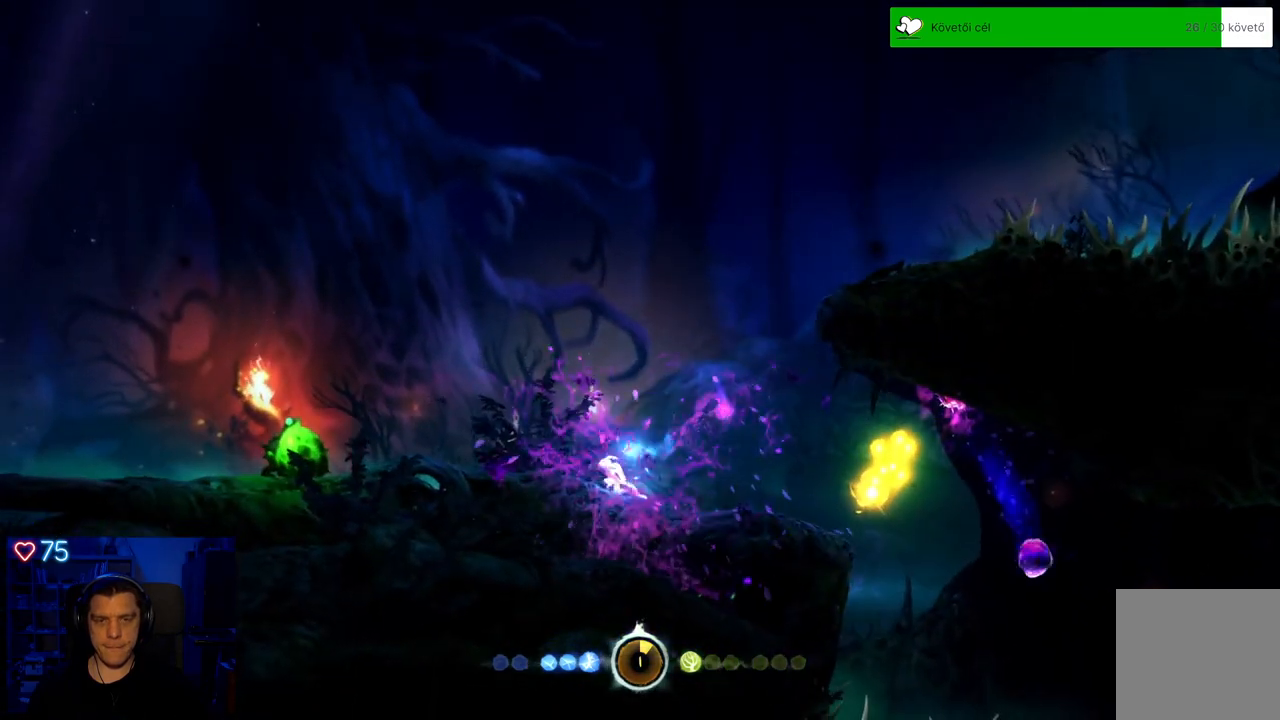
{"dt_ms": 500, "buttons": ["A"], "left_stick": "left", "right_stick": "center", "events": [[350, "A", "down"]]}
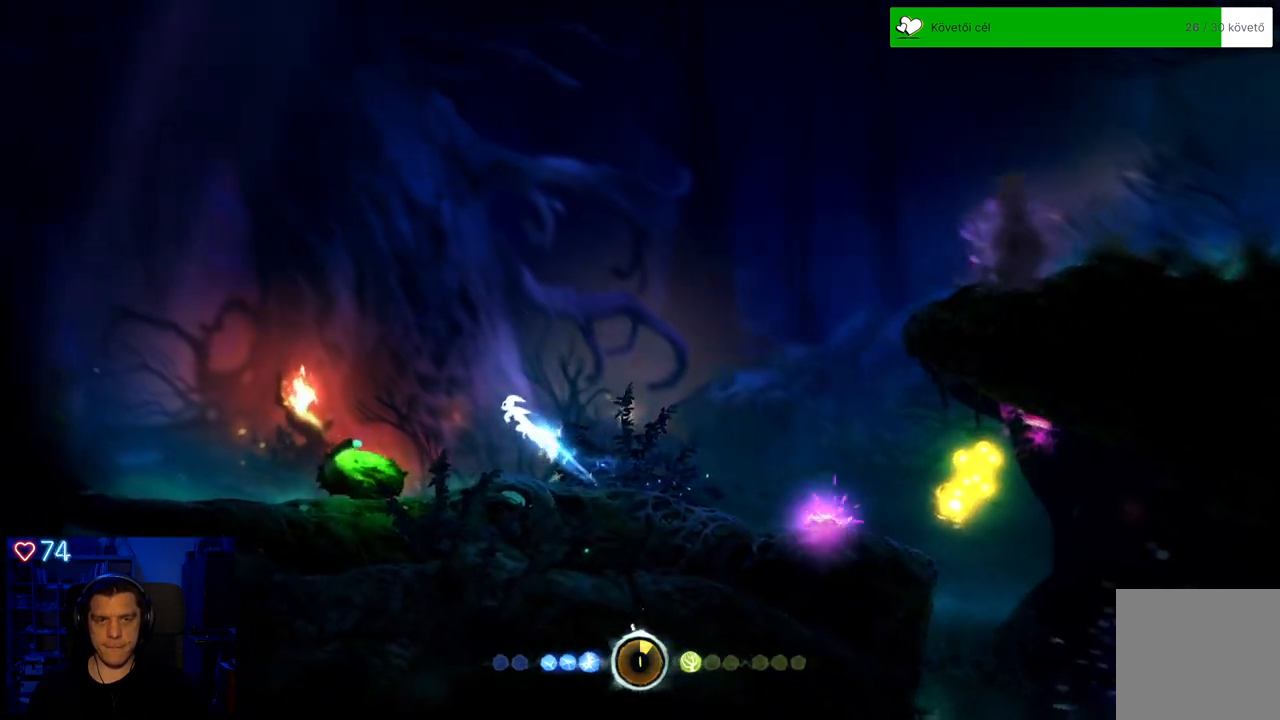
{"dt_ms": 500, "buttons": ["A", "DPAD_DOWN"], "left_stick": "center", "right_stick": "center", "events": [[217, "left_stick", "center"], [300, "A", "up"], [333, "DPAD_DOWN", "down"], [500, "A", "down"]]}
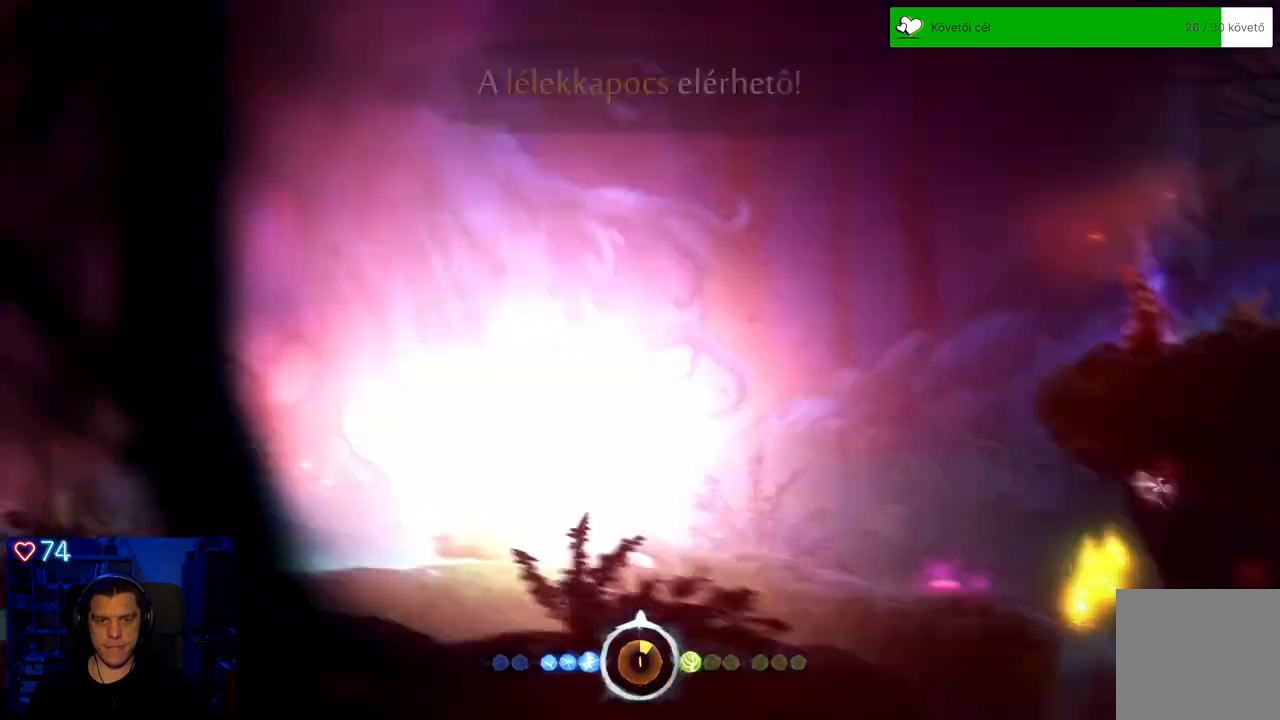
{"dt_ms": 500, "buttons": [], "left_stick": "center", "right_stick": "center", "events": [[267, "A", "up"], [500, "DPAD_DOWN", "up"]]}
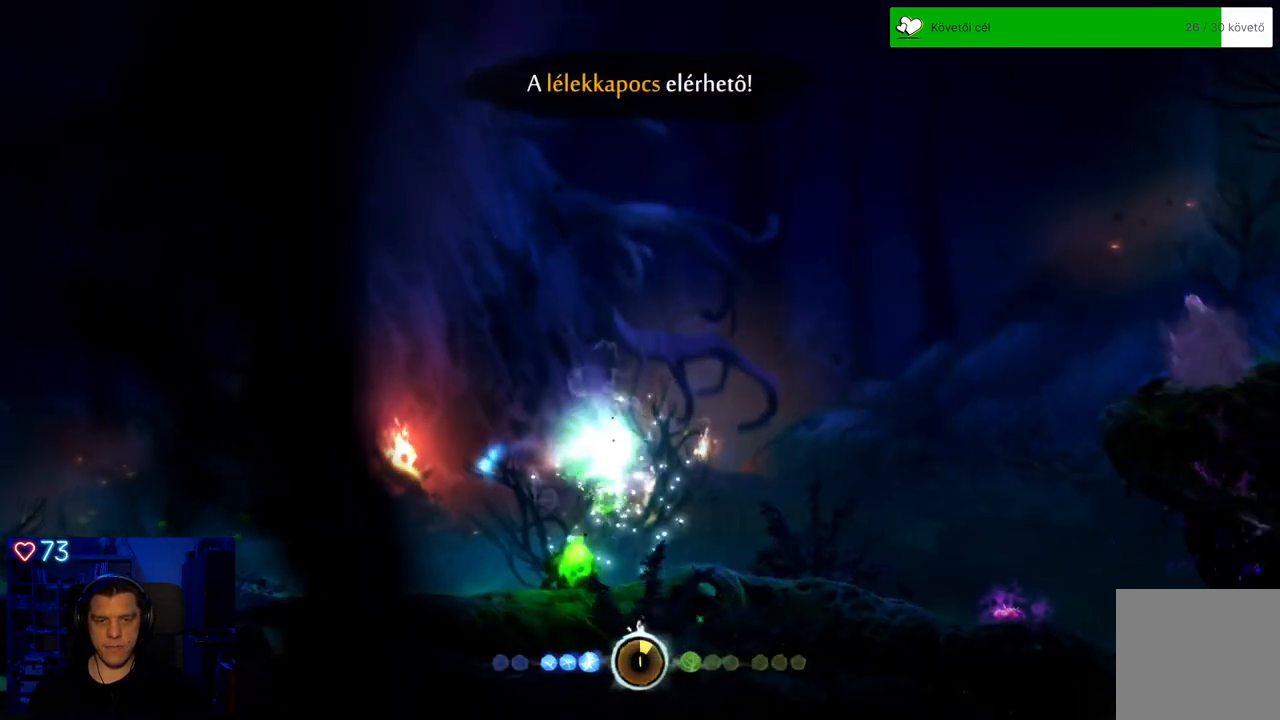
{"dt_ms": 500, "buttons": [], "left_stick": "center", "right_stick": "center", "events": []}
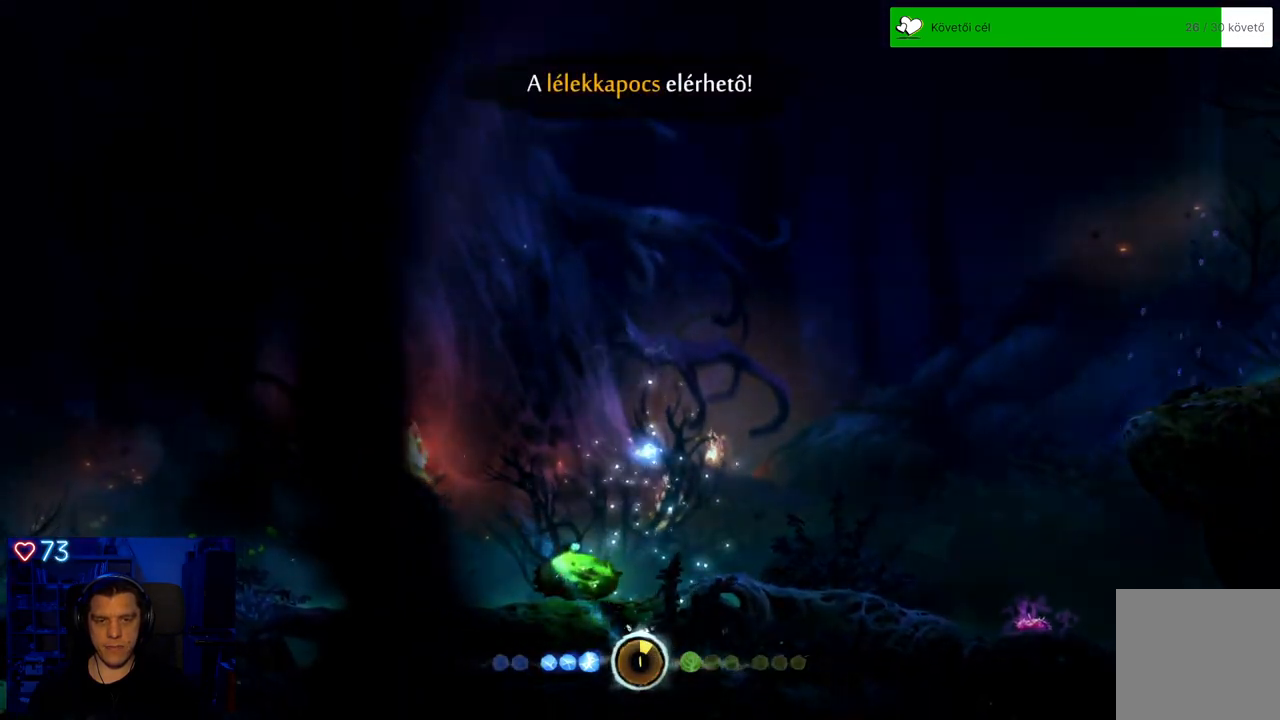
{"dt_ms": 500, "buttons": [], "left_stick": "center", "right_stick": "center", "events": []}
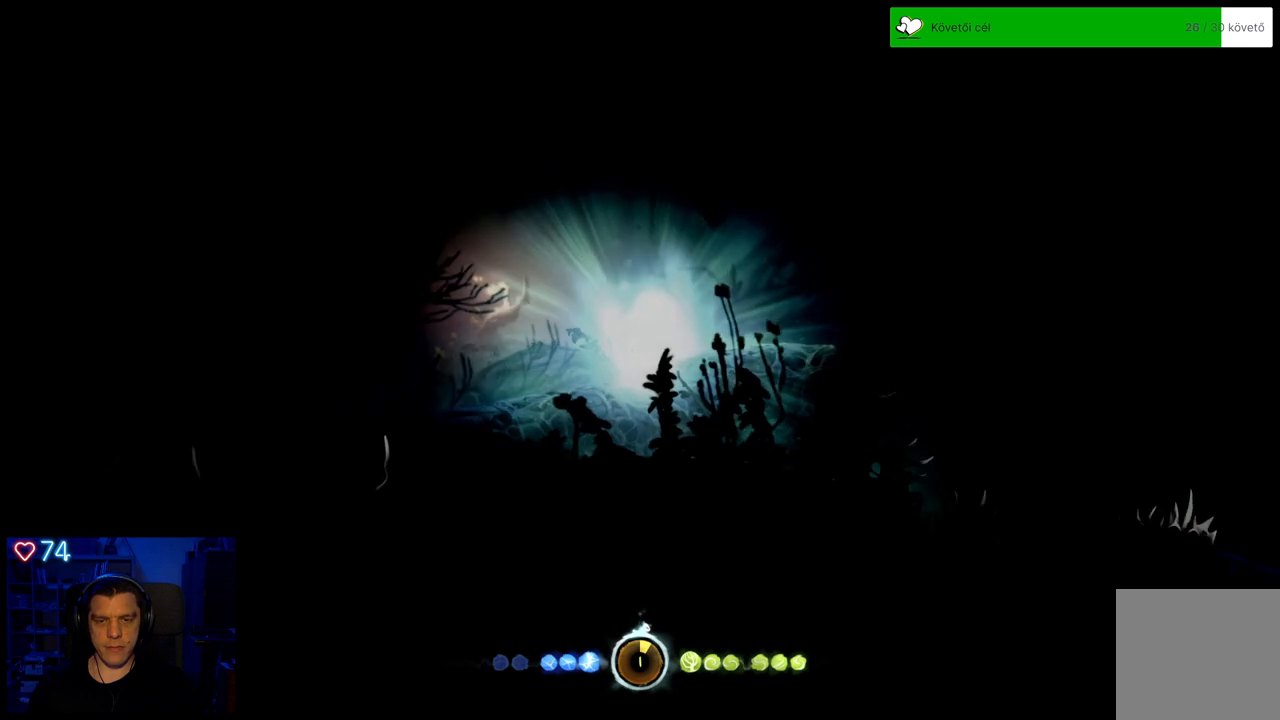
{"dt_ms": 500, "buttons": [], "left_stick": "center", "right_stick": "center", "events": []}
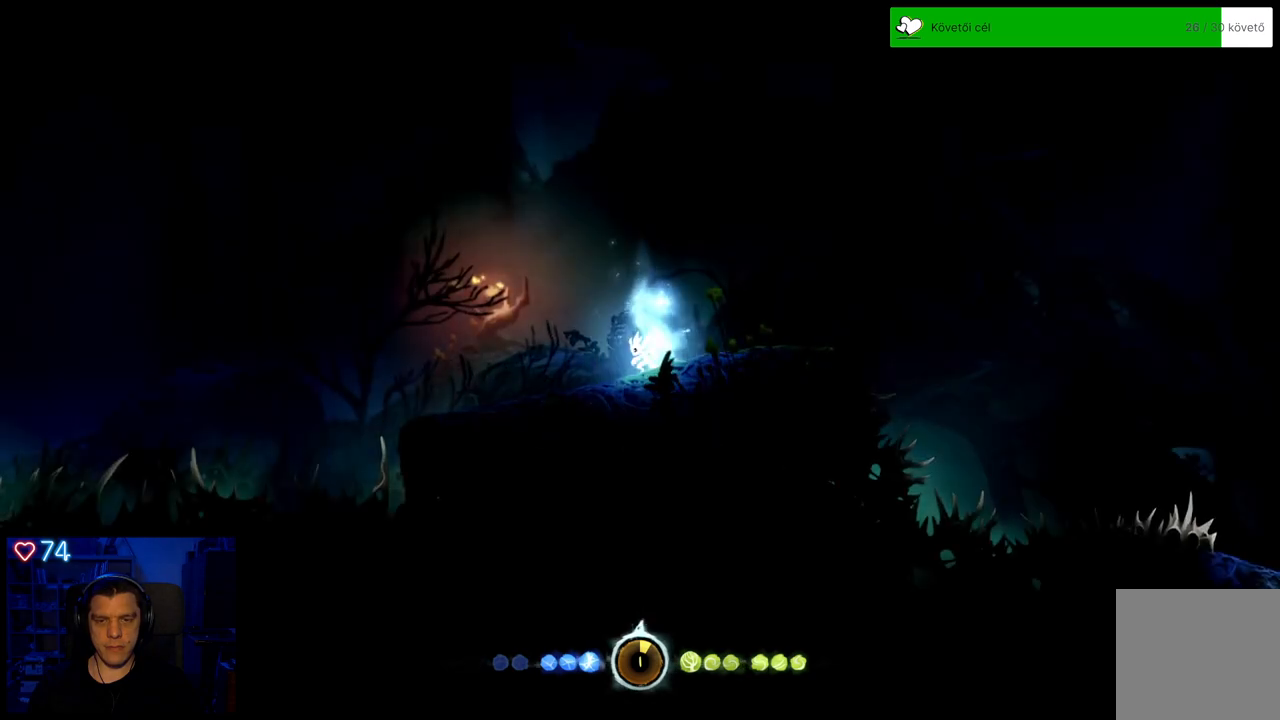
{"dt_ms": 500, "buttons": [], "left_stick": "center", "right_stick": "center", "events": []}
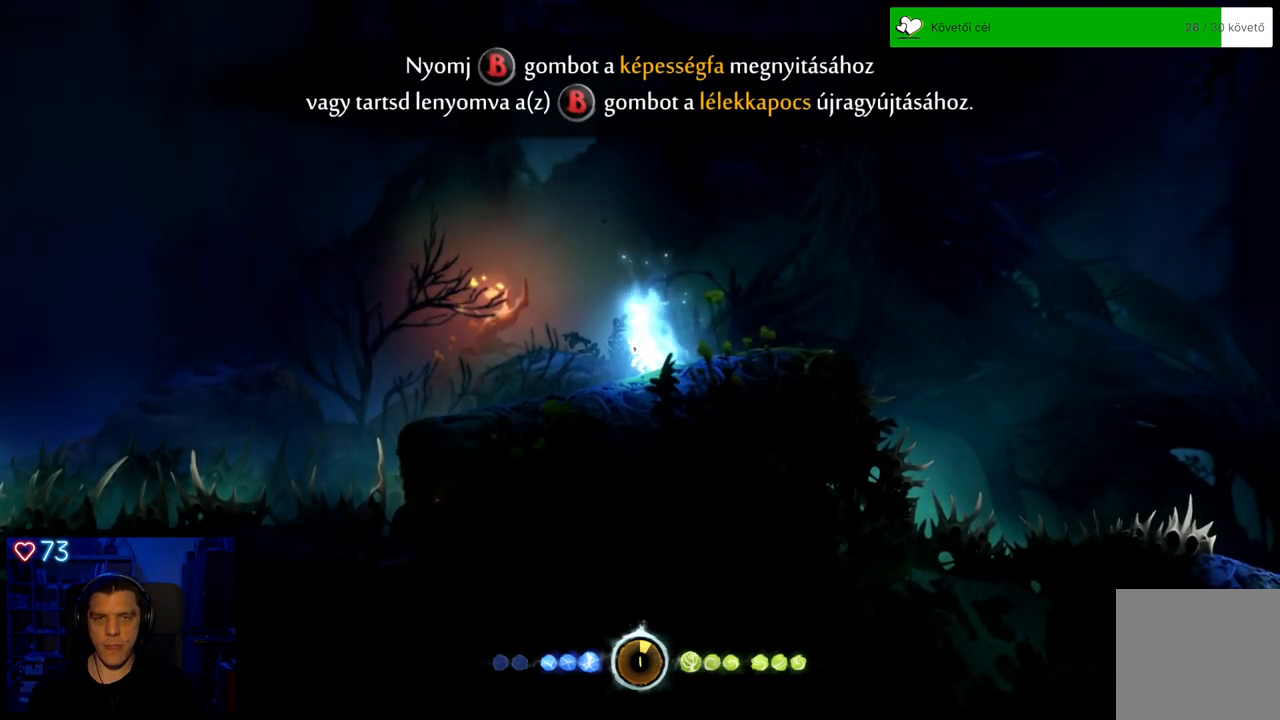
{"dt_ms": 500, "buttons": [], "left_stick": "center", "right_stick": "center", "events": []}
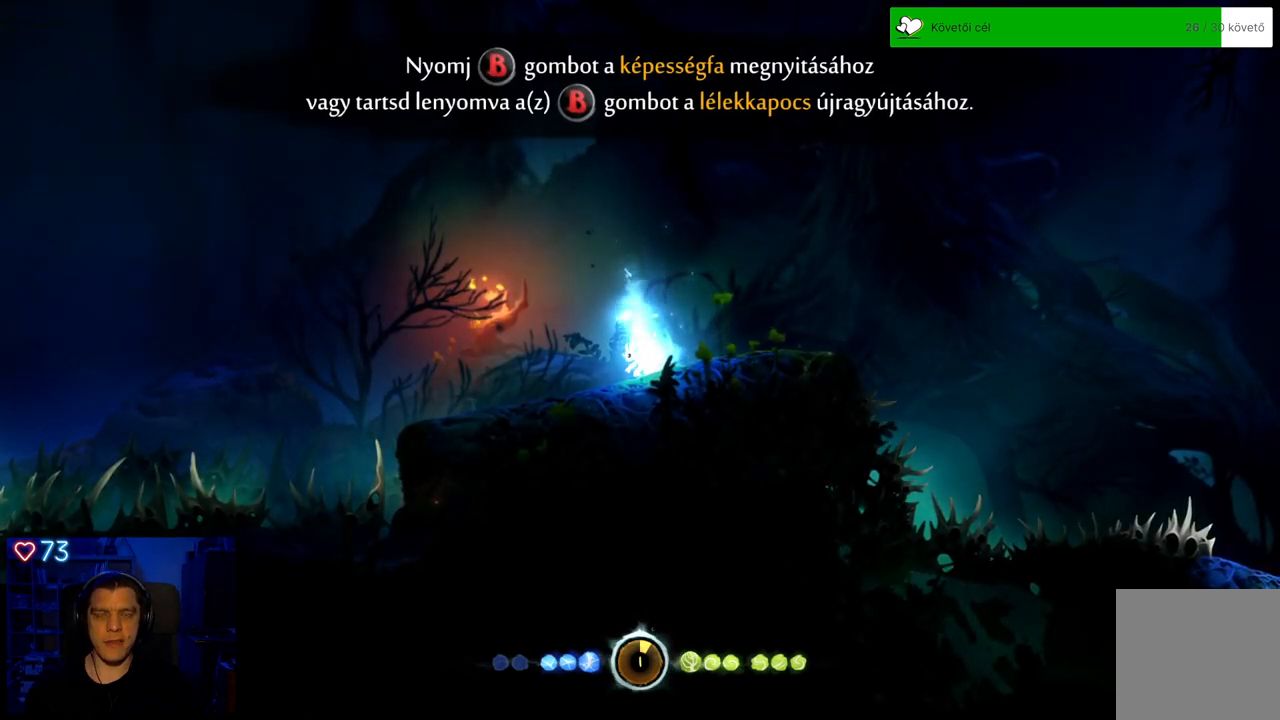
{"dt_ms": 500, "buttons": [], "left_stick": "center", "right_stick": "center", "events": []}
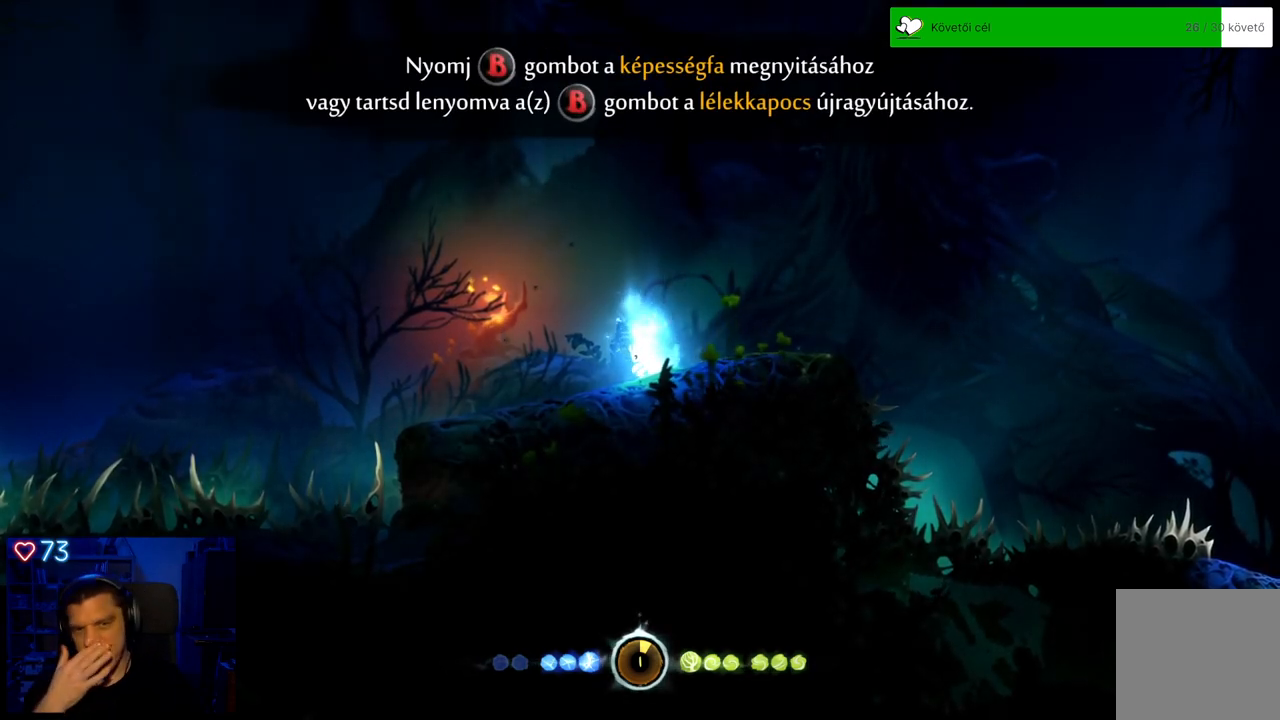
{"dt_ms": 500, "buttons": [], "left_stick": "center", "right_stick": "center", "events": []}
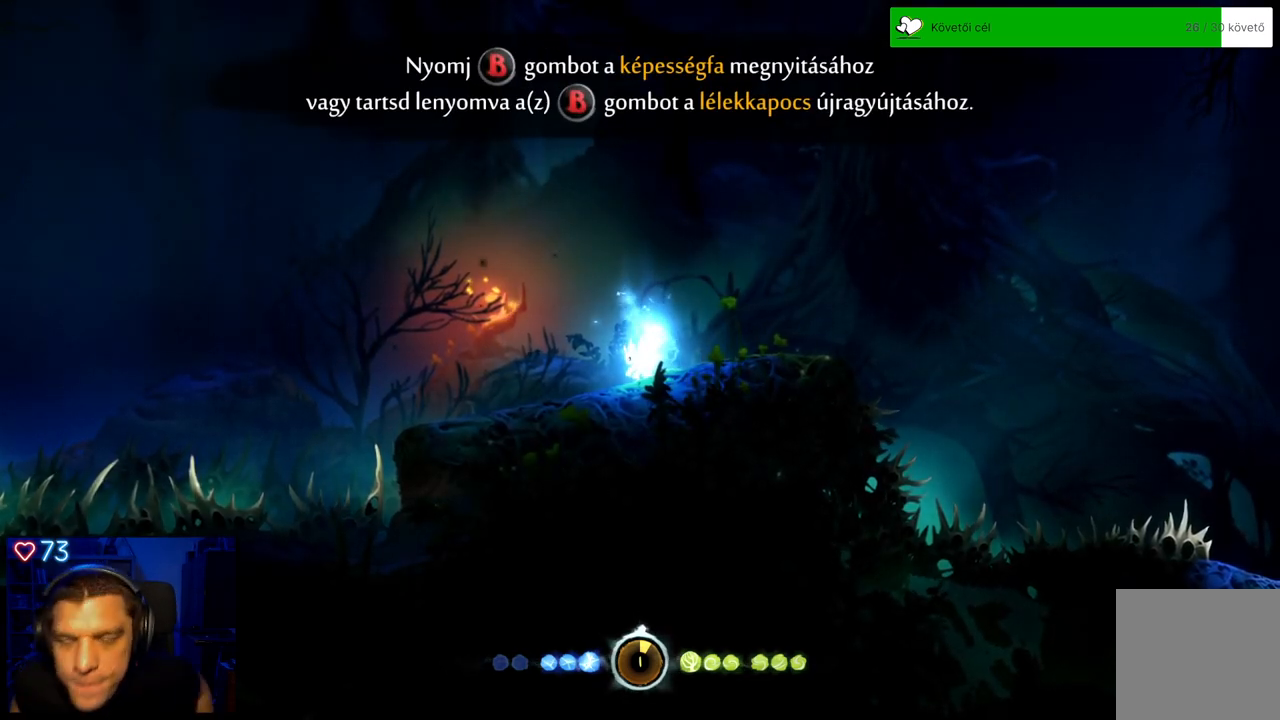
{"dt_ms": 500, "buttons": [], "left_stick": "left", "right_stick": "center", "events": [[400, "left_stick", "left"]]}
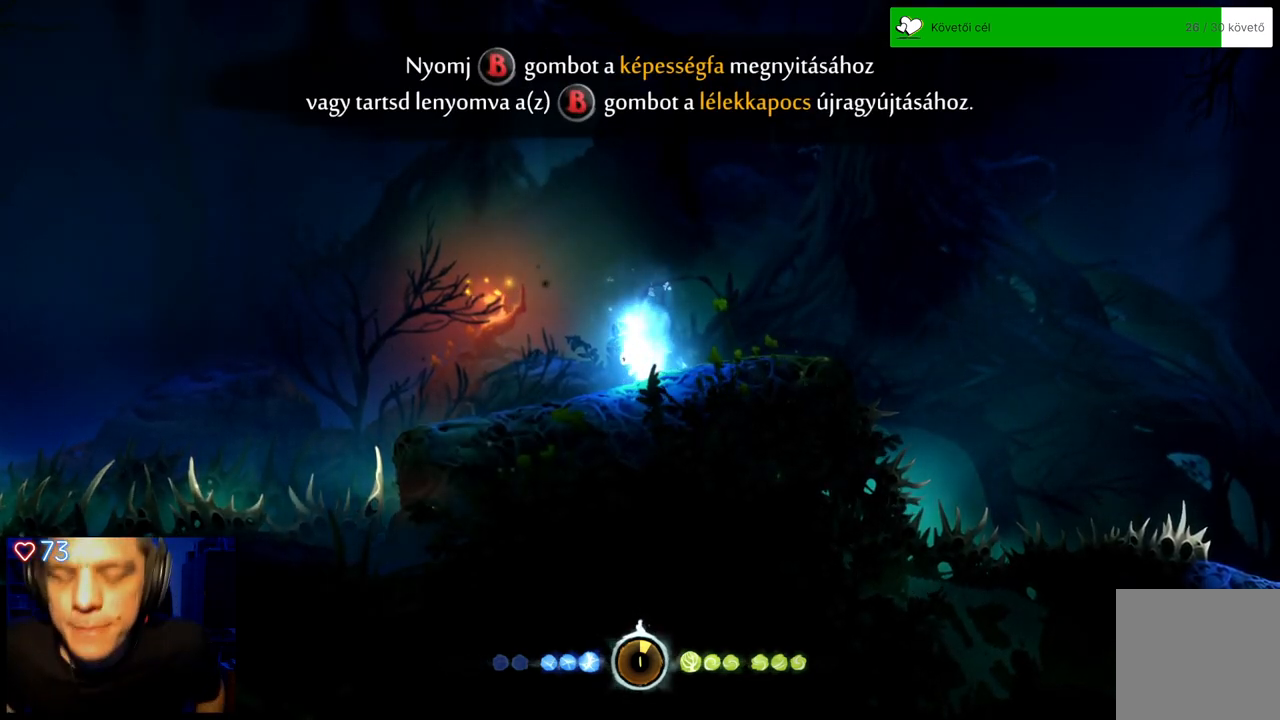
{"dt_ms": 500, "buttons": [], "left_stick": "left", "right_stick": "center", "events": []}
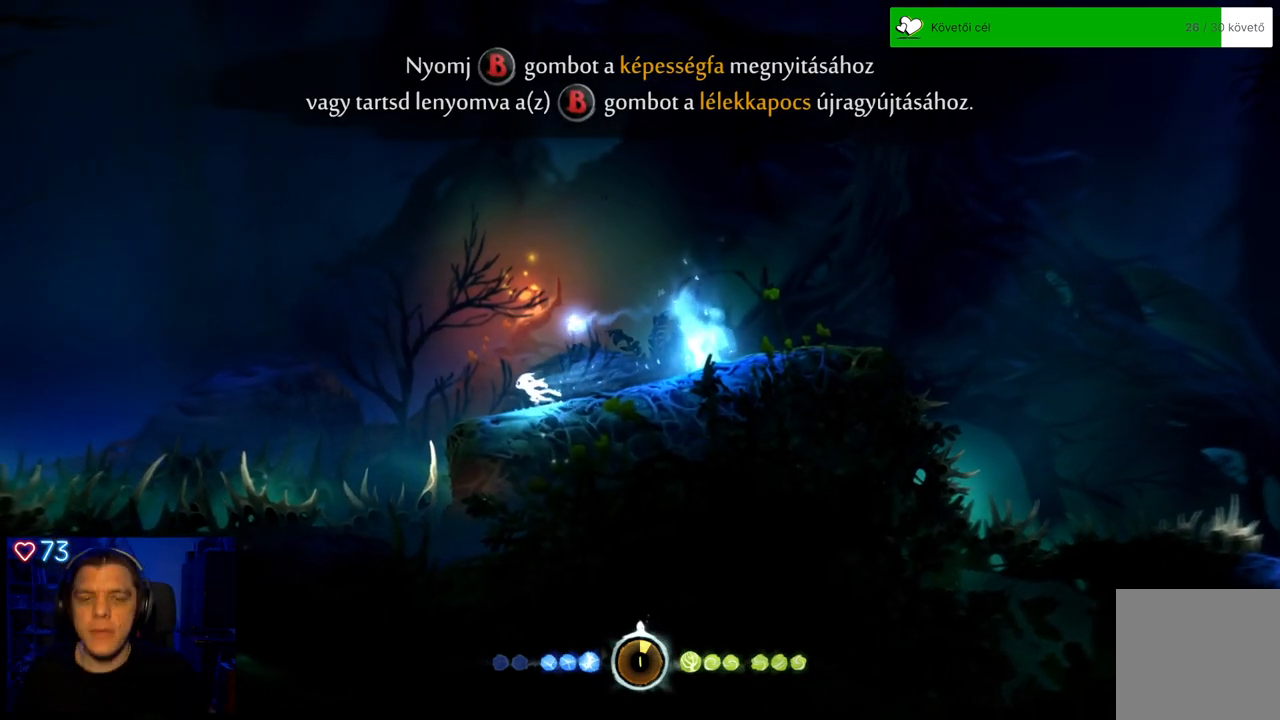
{"dt_ms": 500, "buttons": ["A"], "left_stick": "left", "right_stick": "center", "events": [[183, "A", "down"]]}
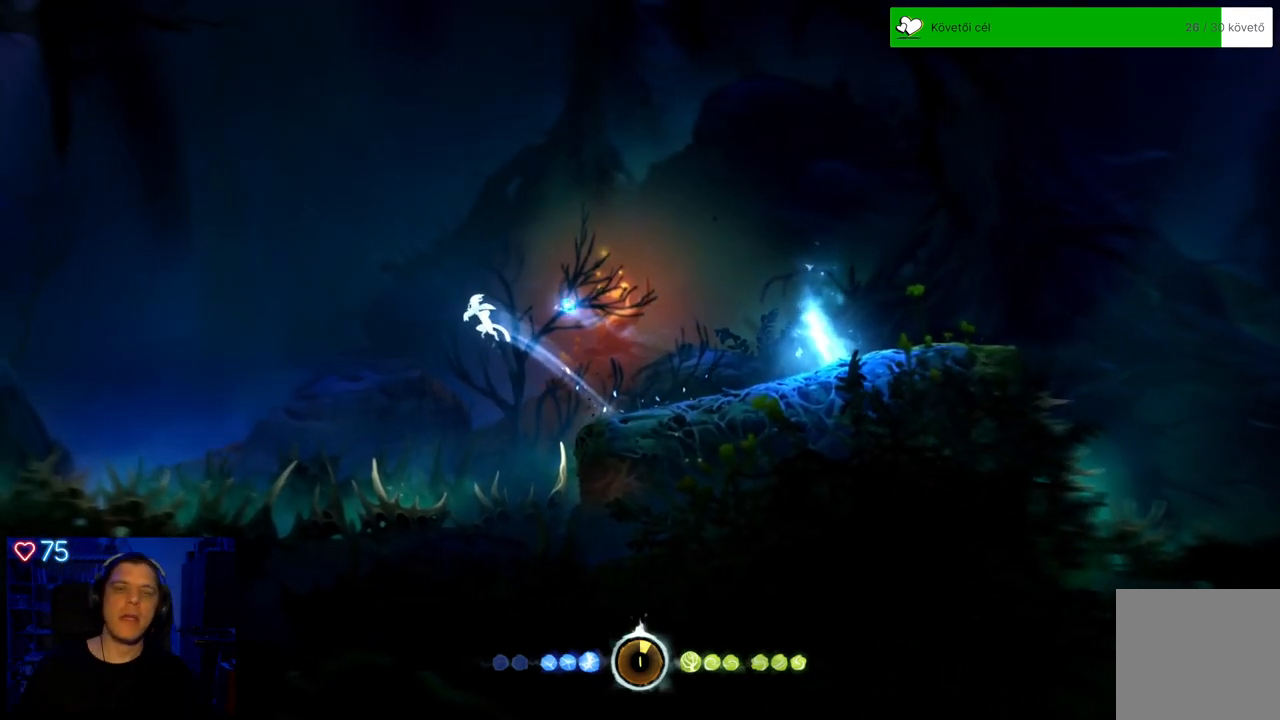
{"dt_ms": 500, "buttons": ["A"], "left_stick": "left", "right_stick": "center", "events": [[267, "A", "up"], [450, "A", "down"]]}
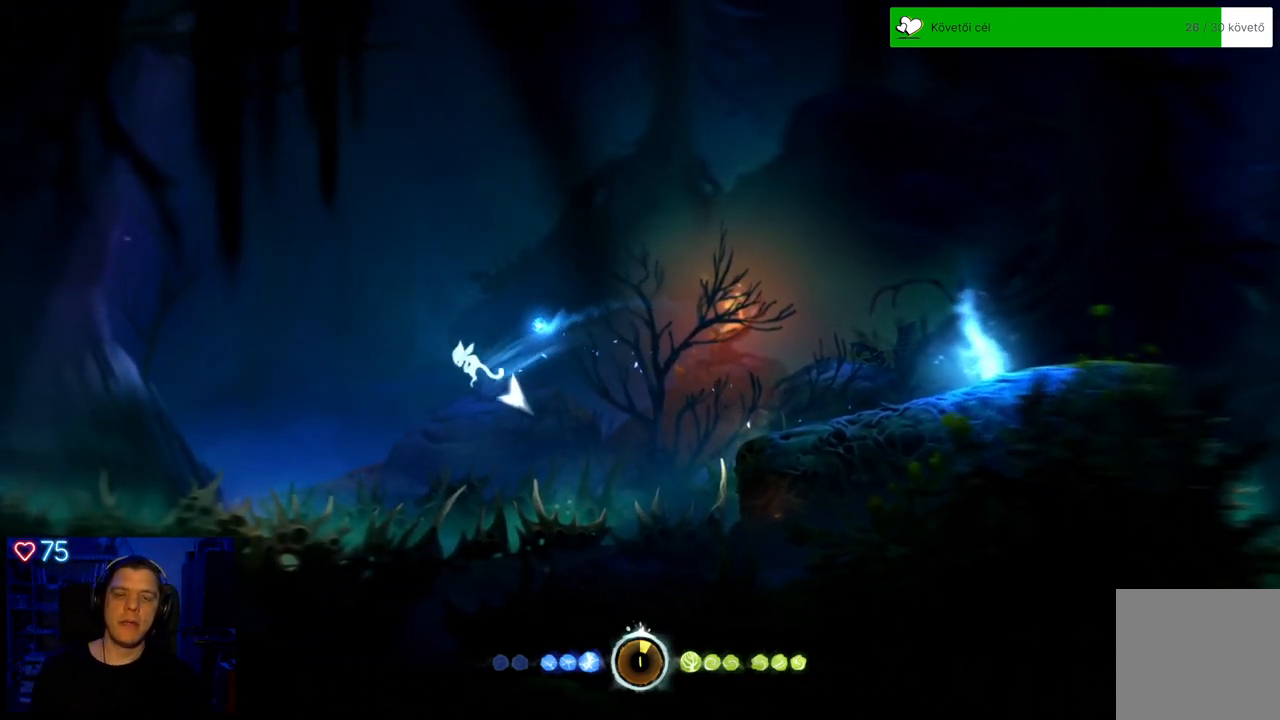
{"dt_ms": 500, "buttons": ["A"], "left_stick": "left", "right_stick": "center", "events": []}
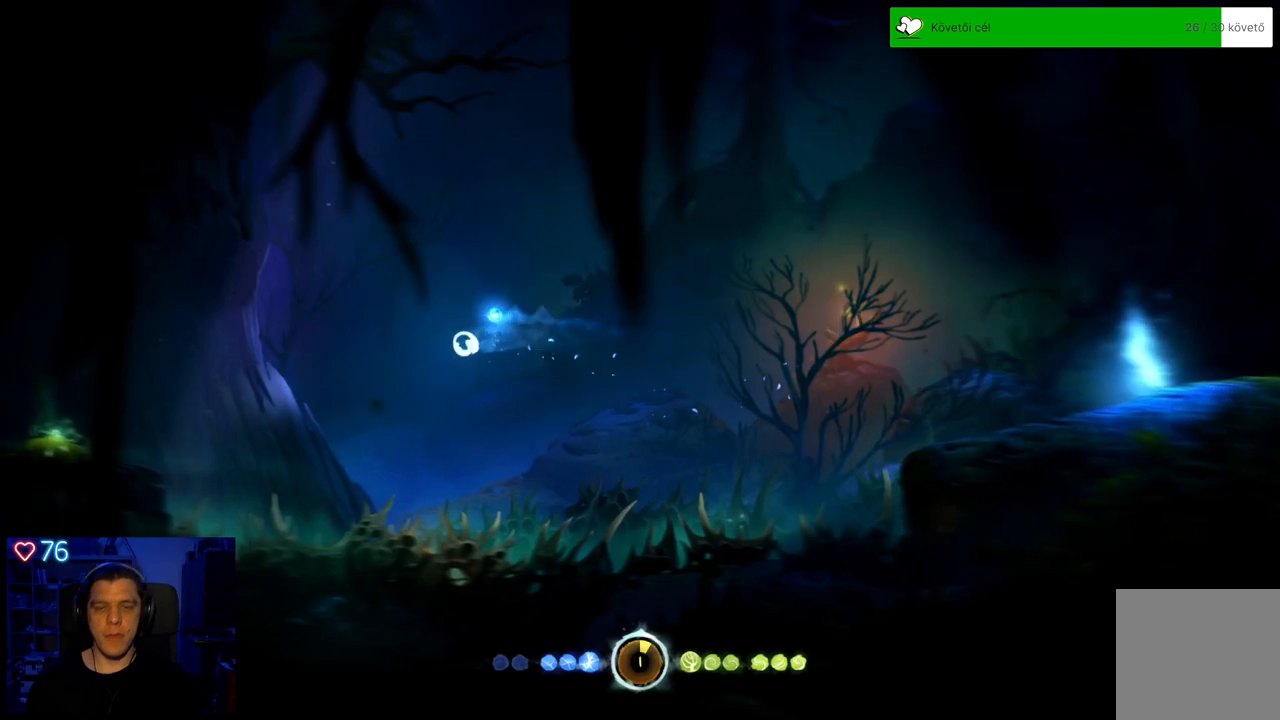
{"dt_ms": 500, "buttons": [], "left_stick": "center", "right_stick": "center", "events": [[17, "R1", "down"], [383, "R1", "up"], [400, "A", "up"], [467, "left_stick", "center"]]}